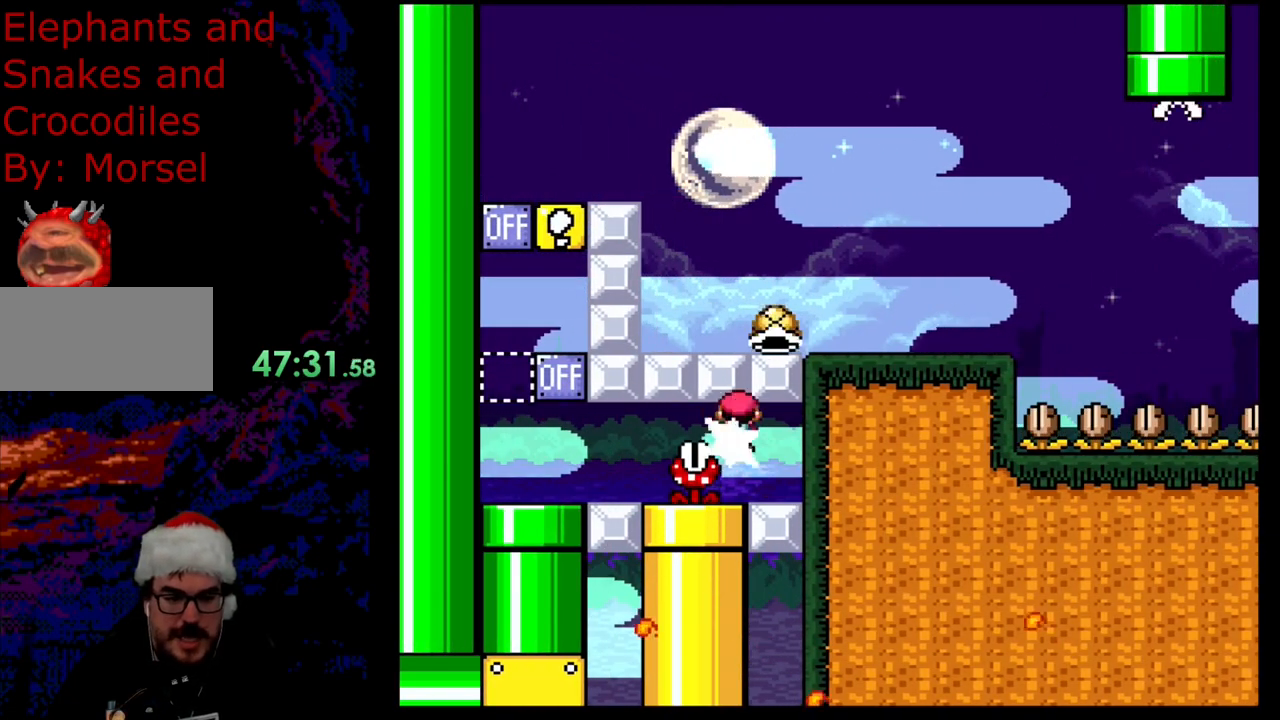
Gameplay with a controller (Nintendo layout); each line is a JSON object with the inputs held at the frame after it. "events" lists button and stick changes between this image and that frame as [ms after this image, input, new state], when the widget could be followed in between. Not read: L3 R3.
{"buttons": ["Y", "DPAD_LEFT"], "events": [[267, "A", "up"], [333, "X", "up"], [350, "Y", "down"]]}
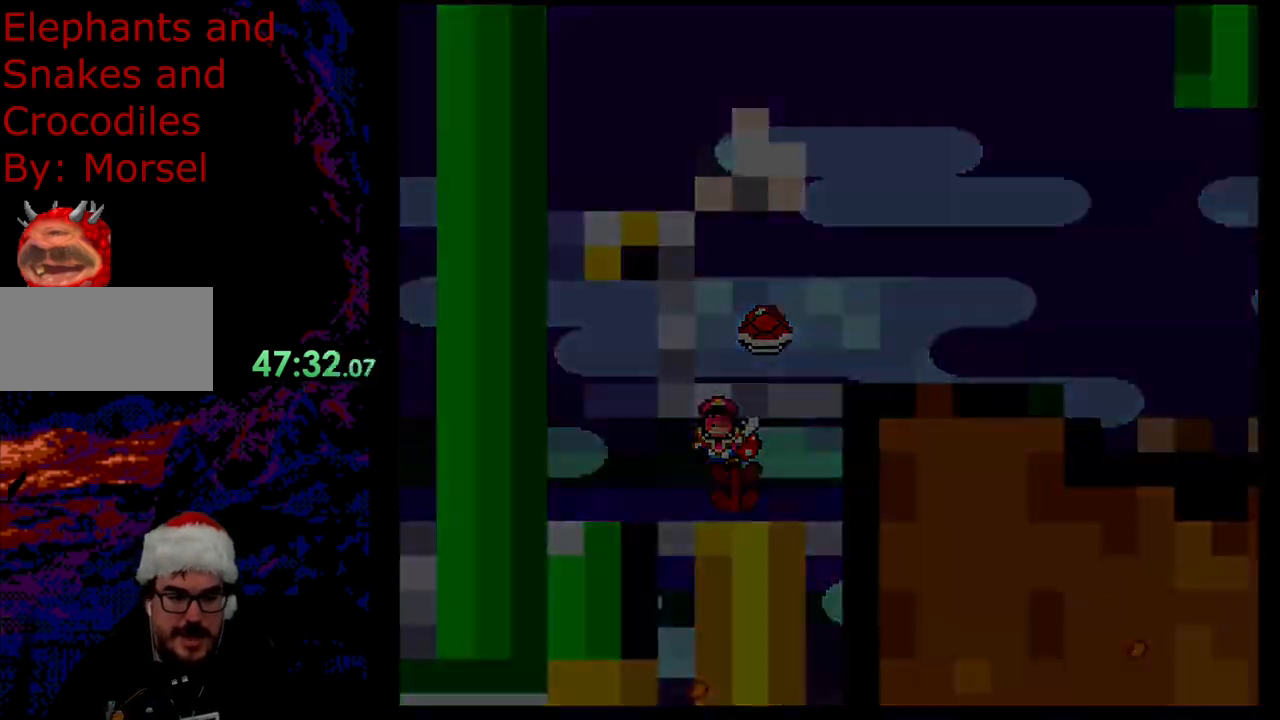
{"buttons": [], "events": [[117, "DPAD_LEFT", "up"], [267, "Y", "up"]]}
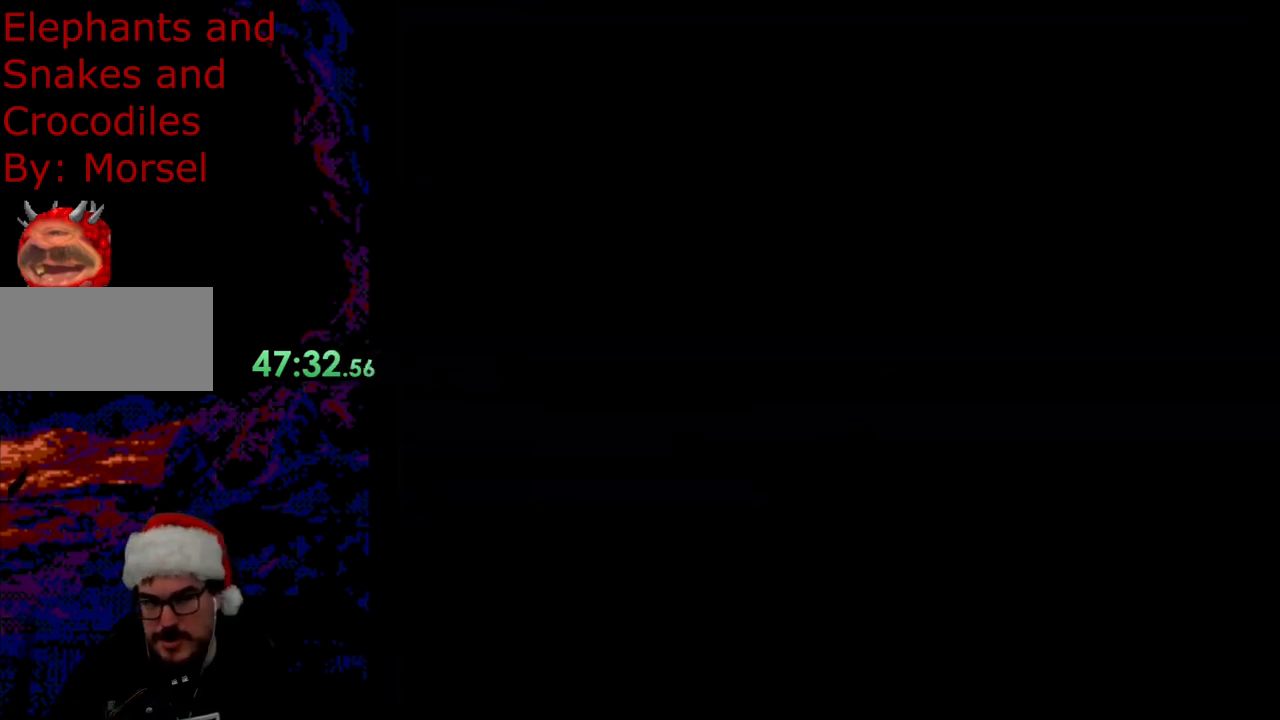
{"buttons": [], "events": []}
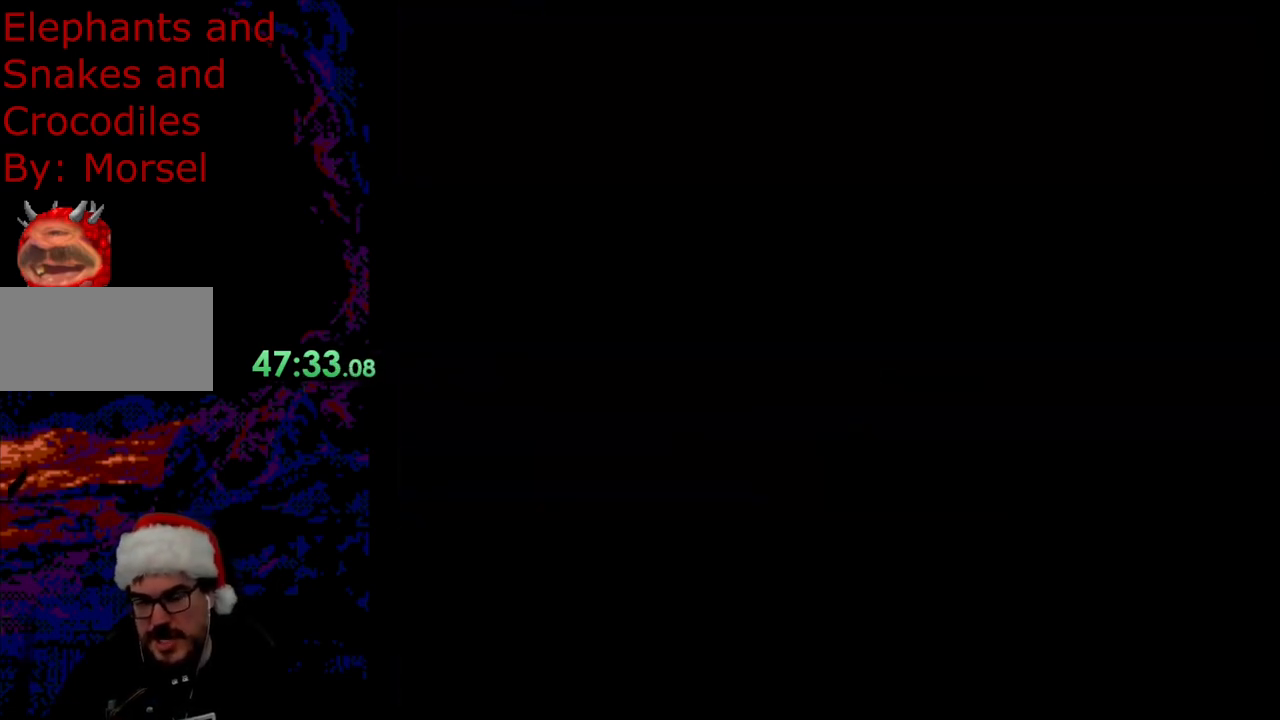
{"buttons": ["Y", "DPAD_RIGHT"], "events": [[300, "Y", "down"], [383, "DPAD_RIGHT", "down"]]}
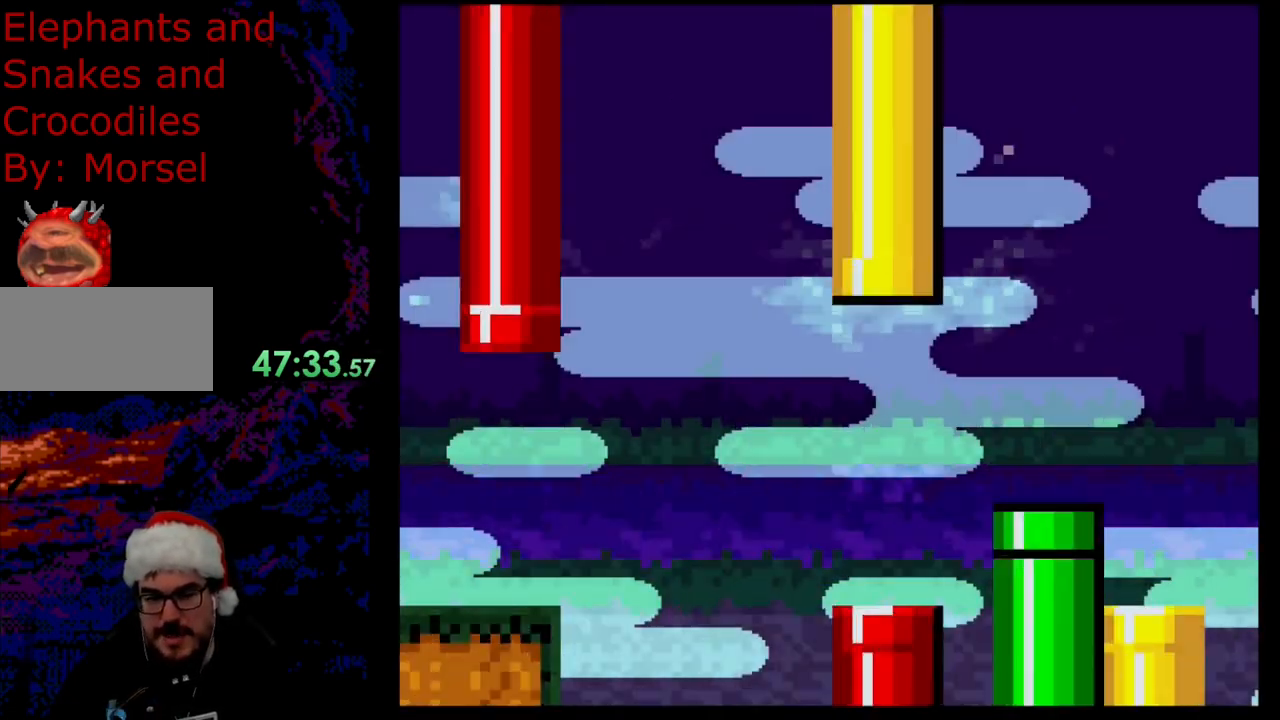
{"buttons": ["A", "X", "DPAD_RIGHT"], "events": [[367, "Y", "up"], [400, "X", "down"], [467, "A", "down"]]}
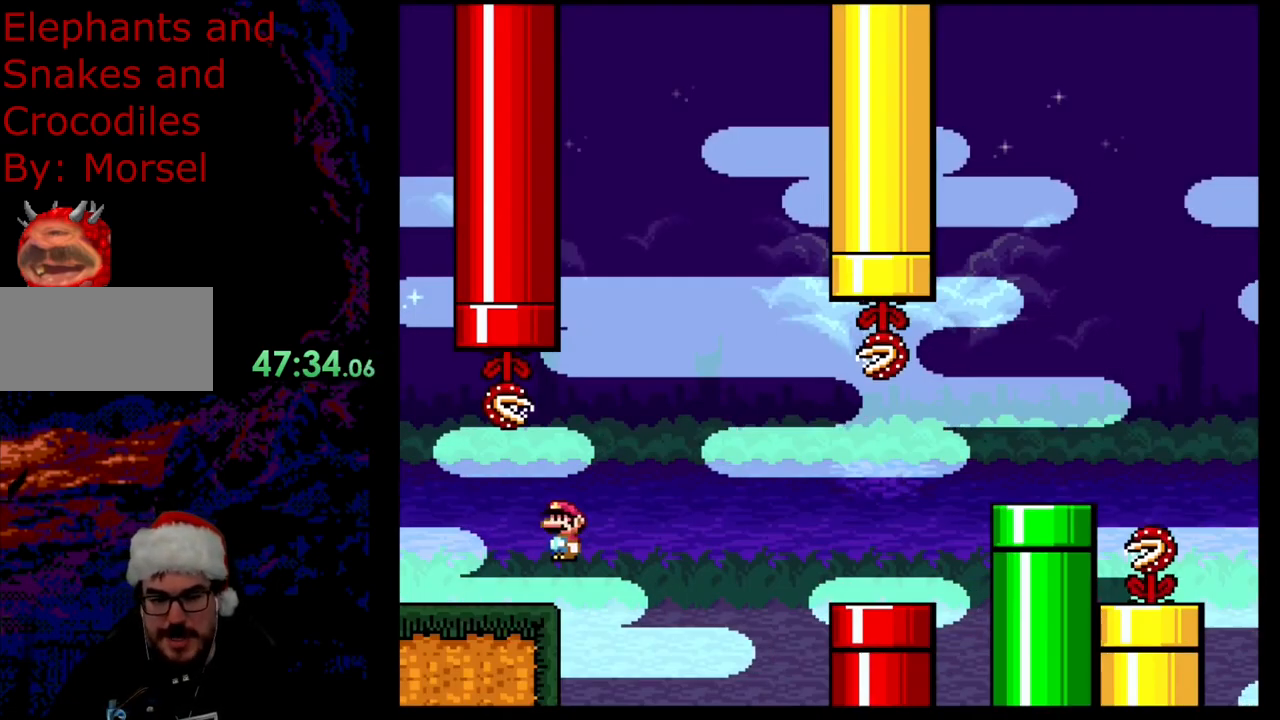
{"buttons": ["A", "X", "DPAD_RIGHT"], "events": [[150, "A", "up"], [233, "A", "down"]]}
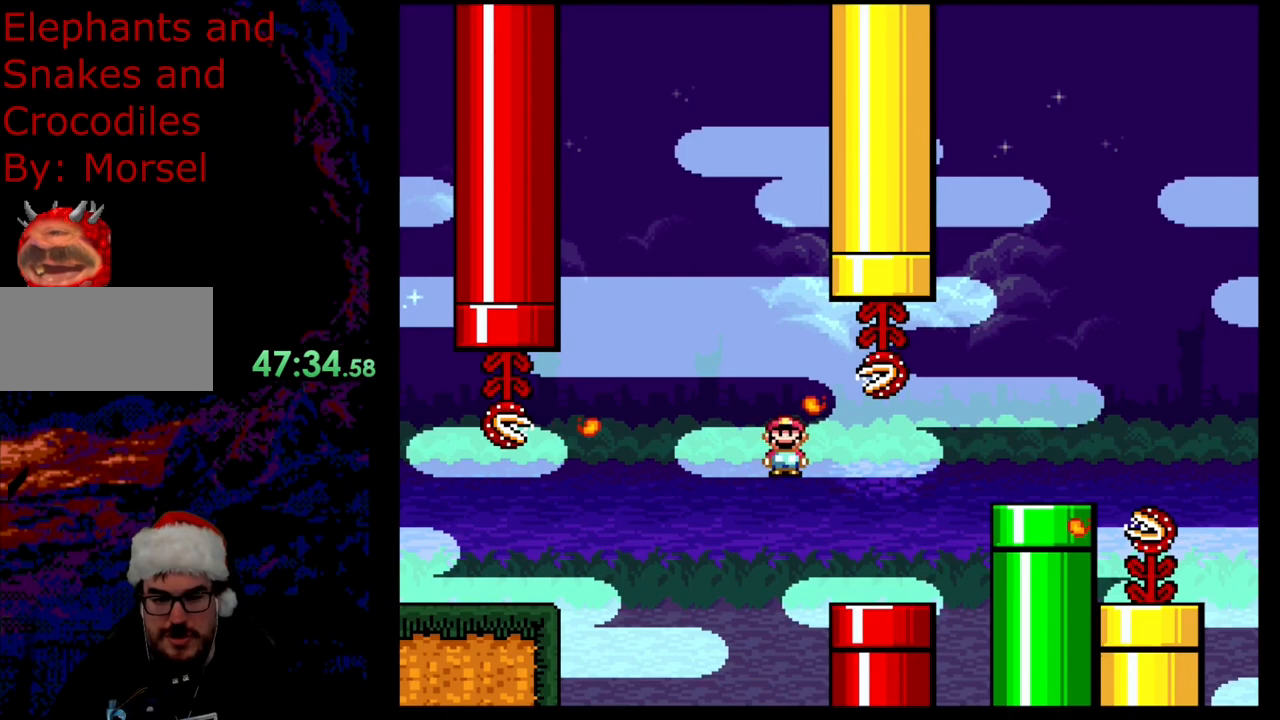
{"buttons": ["DPAD_RIGHT"], "events": [[100, "A", "up"], [133, "DPAD_DOWN", "down"], [133, "DPAD_LEFT", "down"], [133, "DPAD_RIGHT", "up"], [150, "DPAD_DOWN", "up"], [183, "X", "up"], [233, "DPAD_LEFT", "up"], [233, "DPAD_RIGHT", "down"], [250, "X", "down"], [333, "A", "down"], [433, "A", "up"], [483, "X", "up"]]}
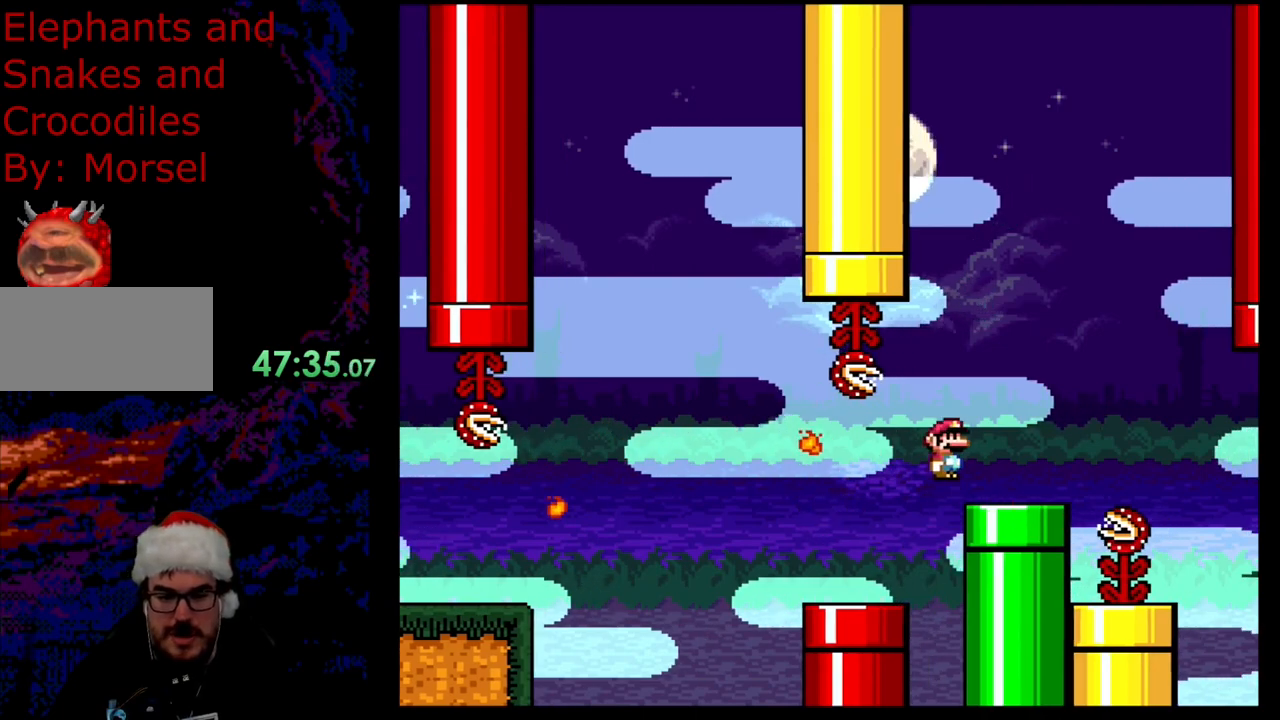
{"buttons": ["B", "Y", "DPAD_LEFT"], "events": [[33, "Y", "down"], [250, "B", "down"], [300, "DPAD_LEFT", "down"], [300, "DPAD_RIGHT", "up"]]}
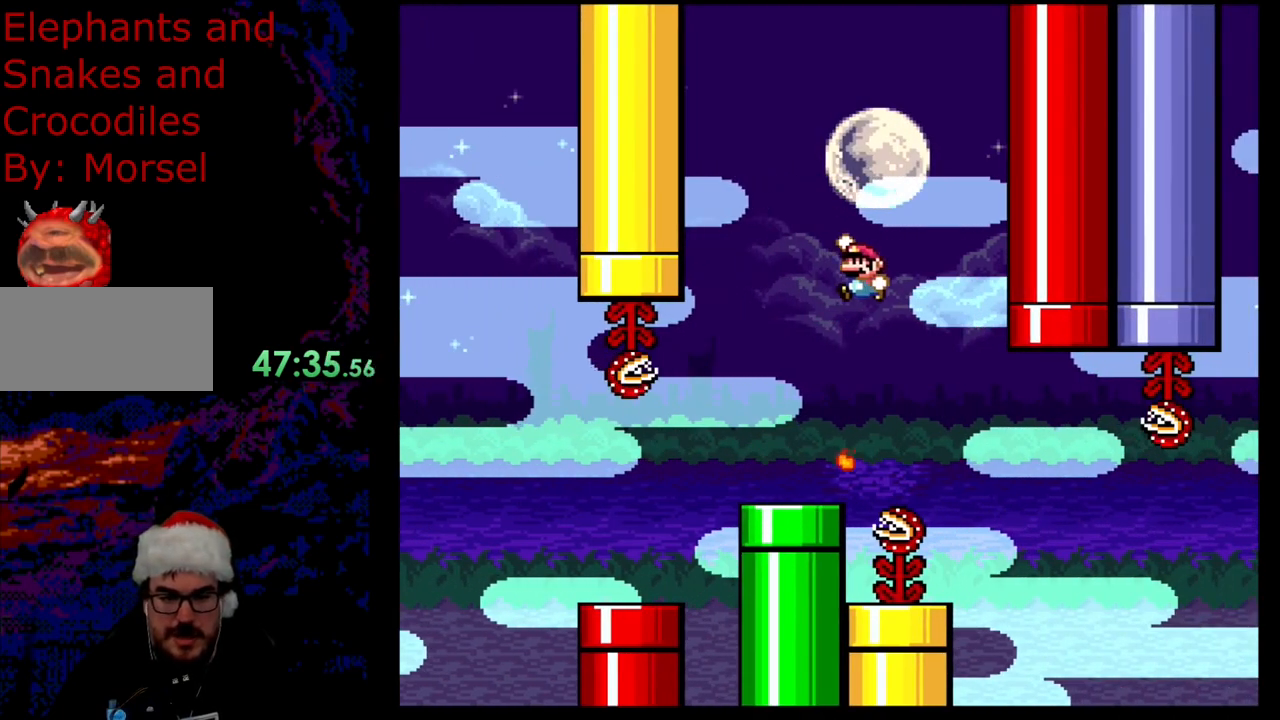
{"buttons": ["B", "Y", "DPAD_RIGHT"], "events": [[367, "DPAD_LEFT", "up"], [367, "DPAD_RIGHT", "down"]]}
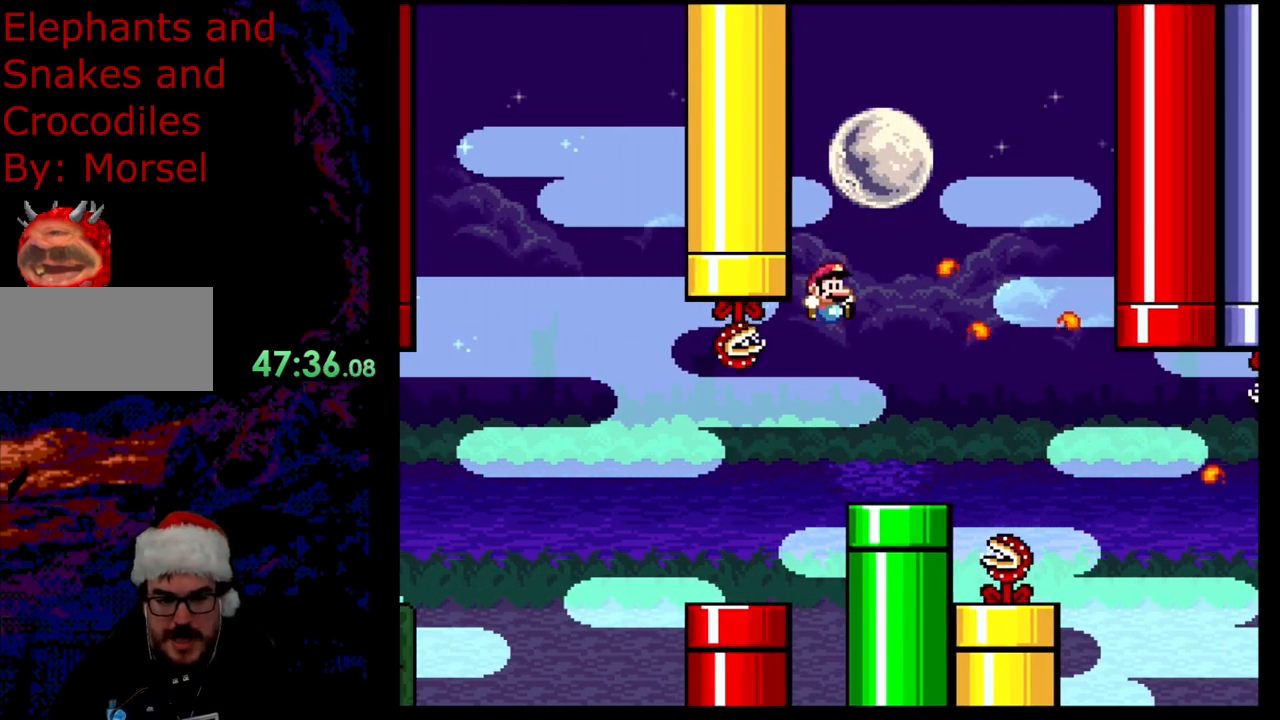
{"buttons": ["X", "DPAD_LEFT"], "events": [[250, "B", "up"], [333, "X", "down"], [333, "Y", "up"], [467, "DPAD_DOWN", "down"], [500, "DPAD_DOWN", "up"], [500, "DPAD_LEFT", "down"], [500, "DPAD_RIGHT", "up"]]}
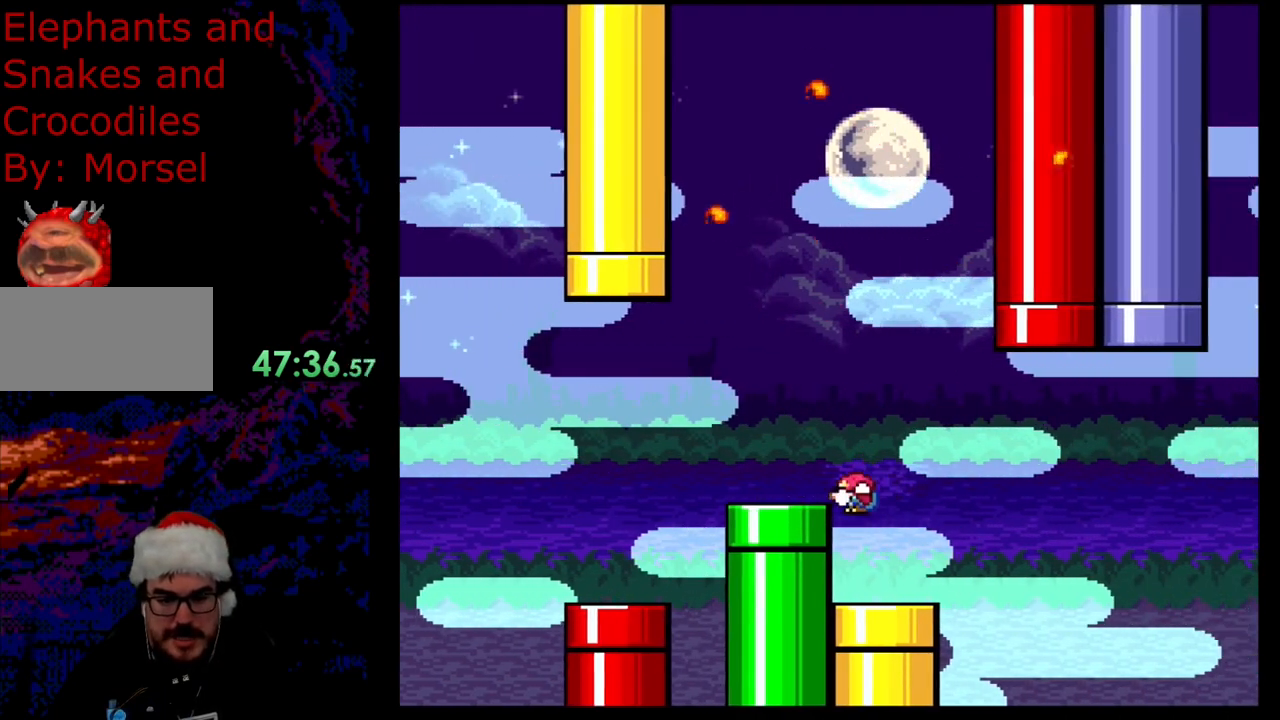
{"buttons": ["A", "X", "DPAD_RIGHT"], "events": [[67, "DPAD_UP", "down"], [83, "DPAD_LEFT", "up"], [83, "DPAD_RIGHT", "down"], [83, "DPAD_UP", "up"], [267, "A", "down"]]}
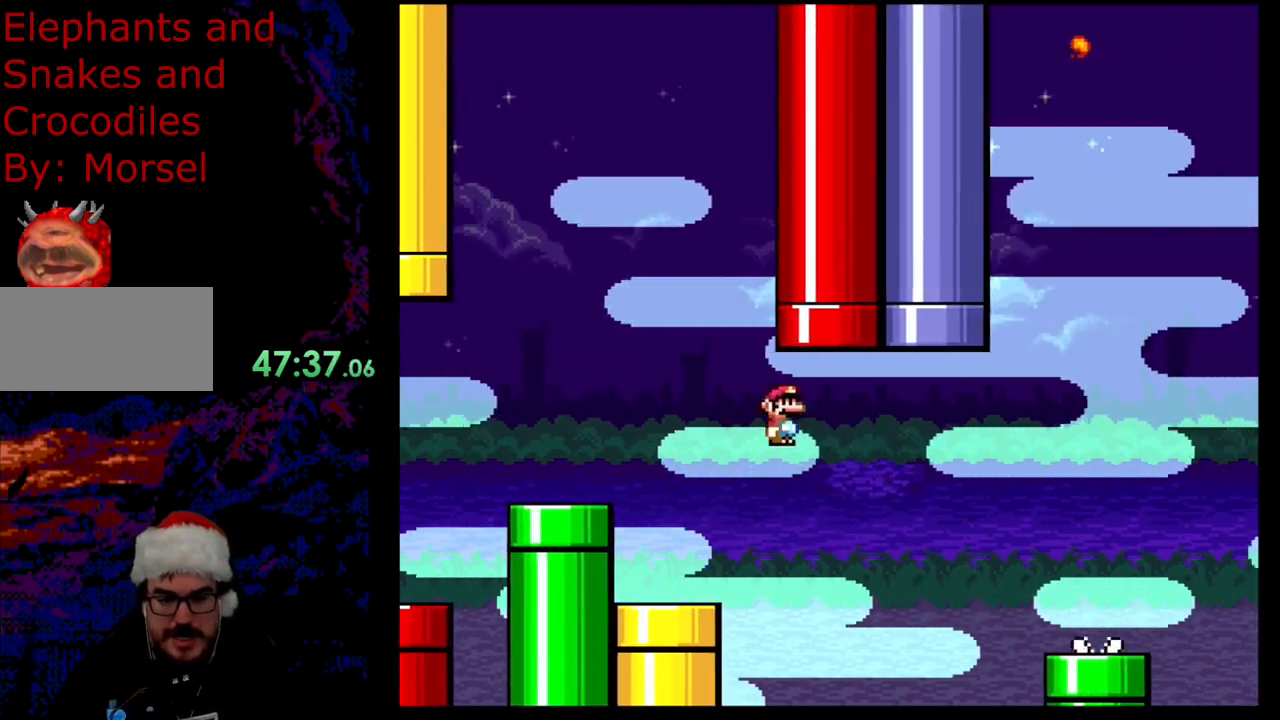
{"buttons": ["X", "DPAD_RIGHT"], "events": [[433, "A", "up"]]}
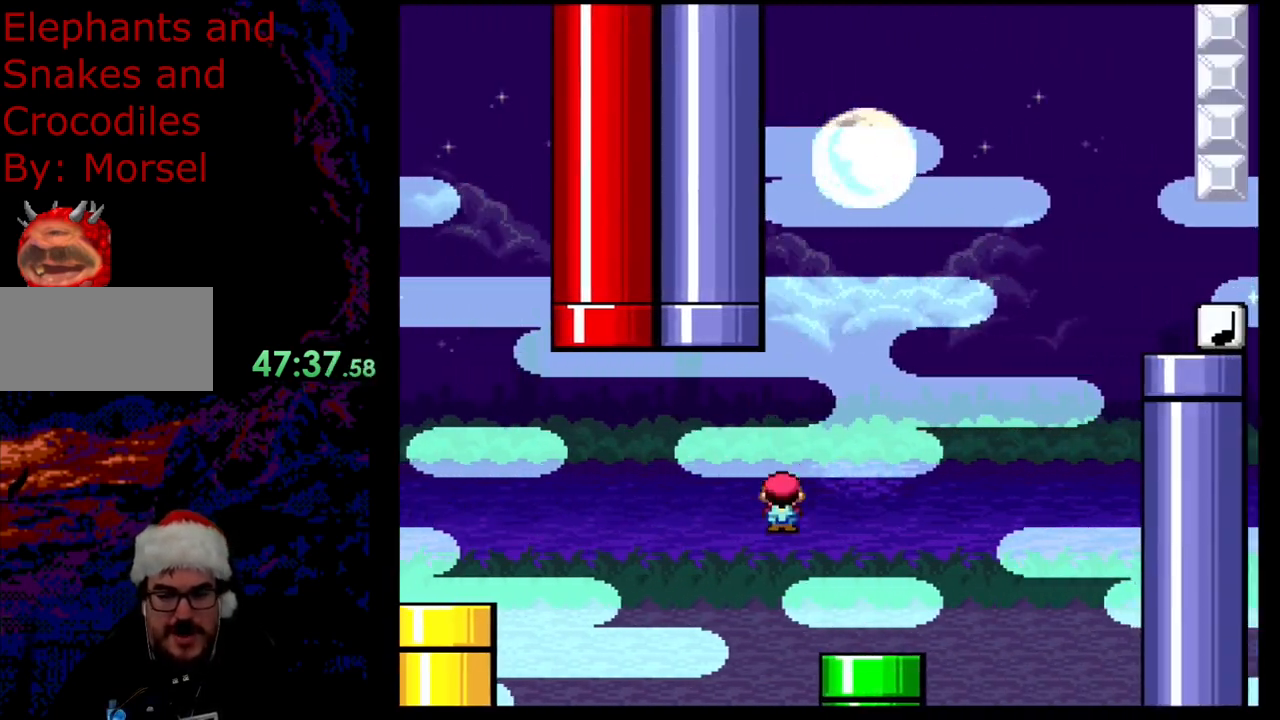
{"buttons": ["A", "X", "DPAD_LEFT"], "events": [[300, "A", "down"], [350, "DPAD_DOWN", "down"], [350, "DPAD_RIGHT", "up"], [367, "DPAD_DOWN", "up"], [367, "DPAD_LEFT", "down"]]}
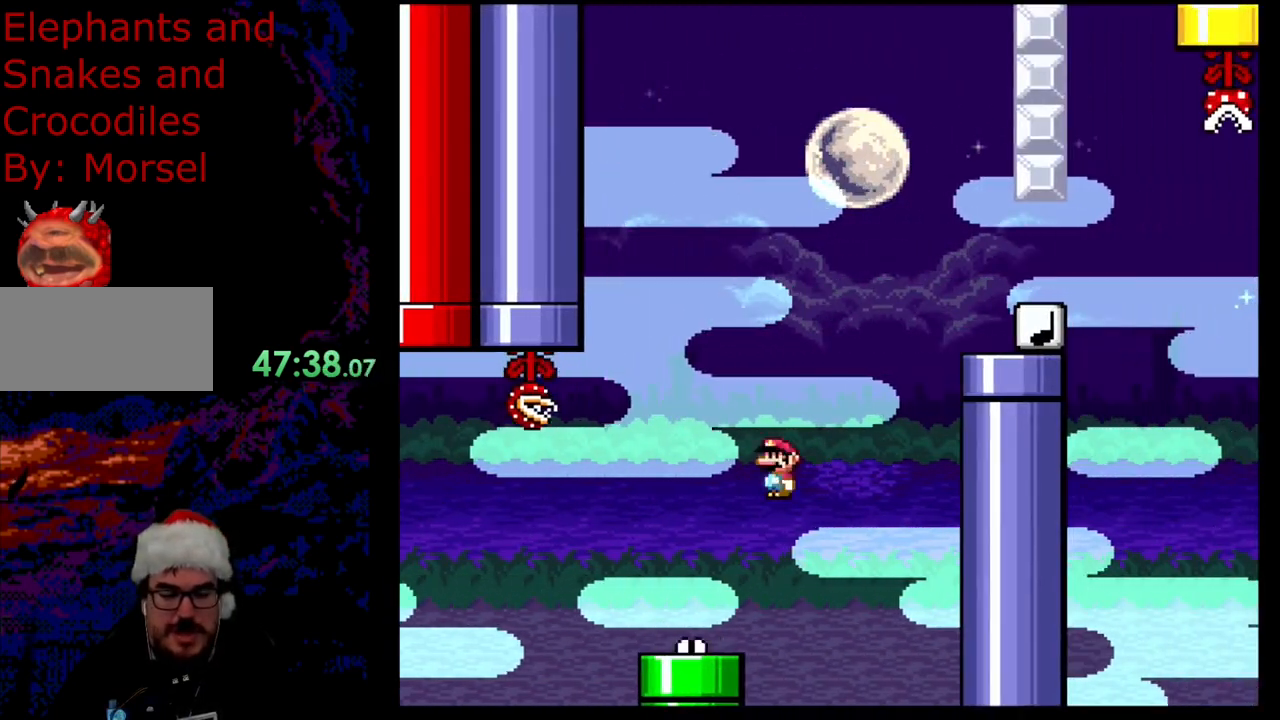
{"buttons": ["A", "X", "DPAD_RIGHT"], "events": [[233, "DPAD_LEFT", "up"], [267, "A", "up"], [300, "DPAD_RIGHT", "down"], [400, "A", "down"]]}
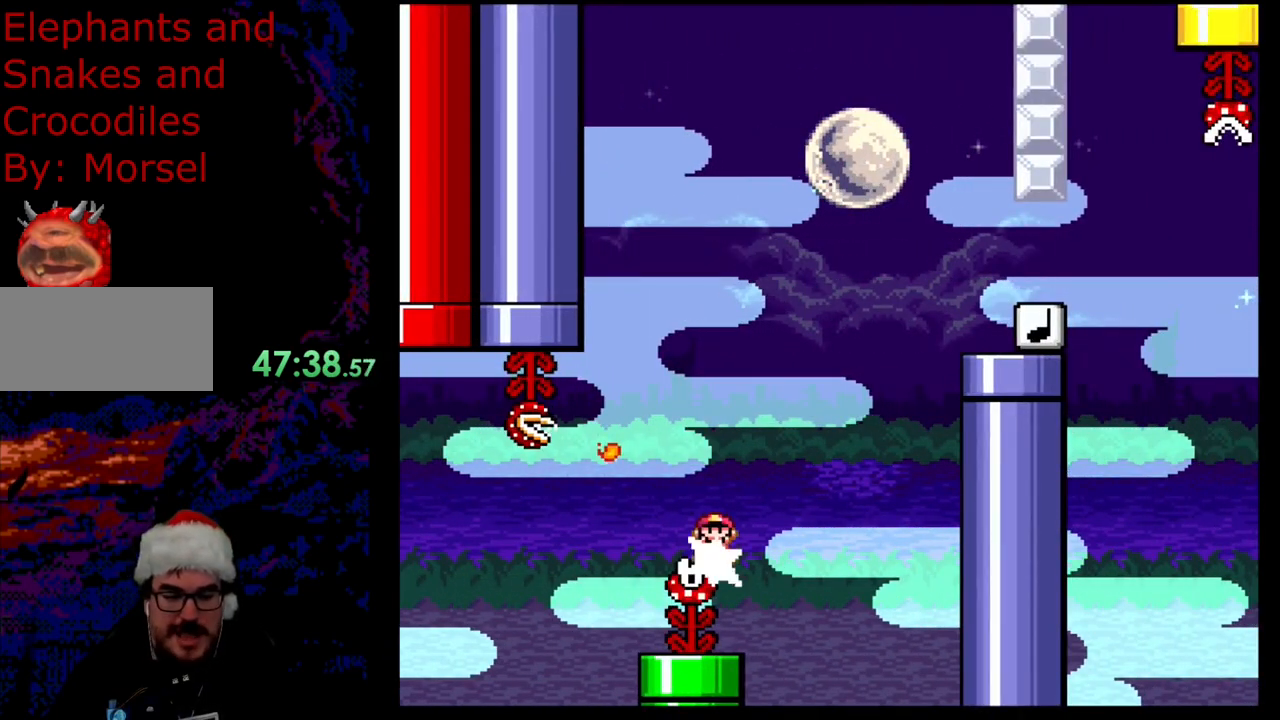
{"buttons": ["A", "X", "DPAD_RIGHT"], "events": []}
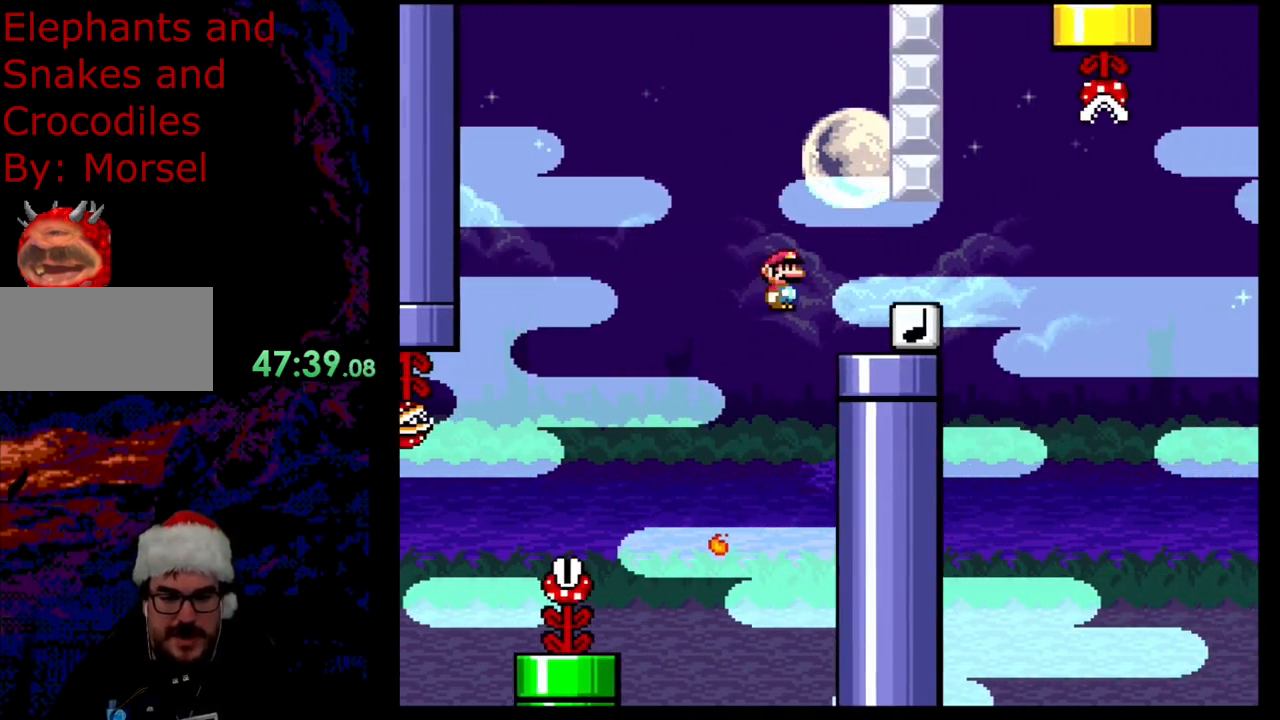
{"buttons": ["X", "DPAD_RIGHT"], "events": [[67, "A", "up"], [83, "DPAD_DOWN", "down"], [83, "DPAD_RIGHT", "up"], [100, "DPAD_DOWN", "up"], [100, "DPAD_LEFT", "down"], [217, "A", "down"], [250, "DPAD_LEFT", "up"], [267, "DPAD_RIGHT", "down"], [283, "A", "up"], [333, "X", "up"], [350, "X", "down"]]}
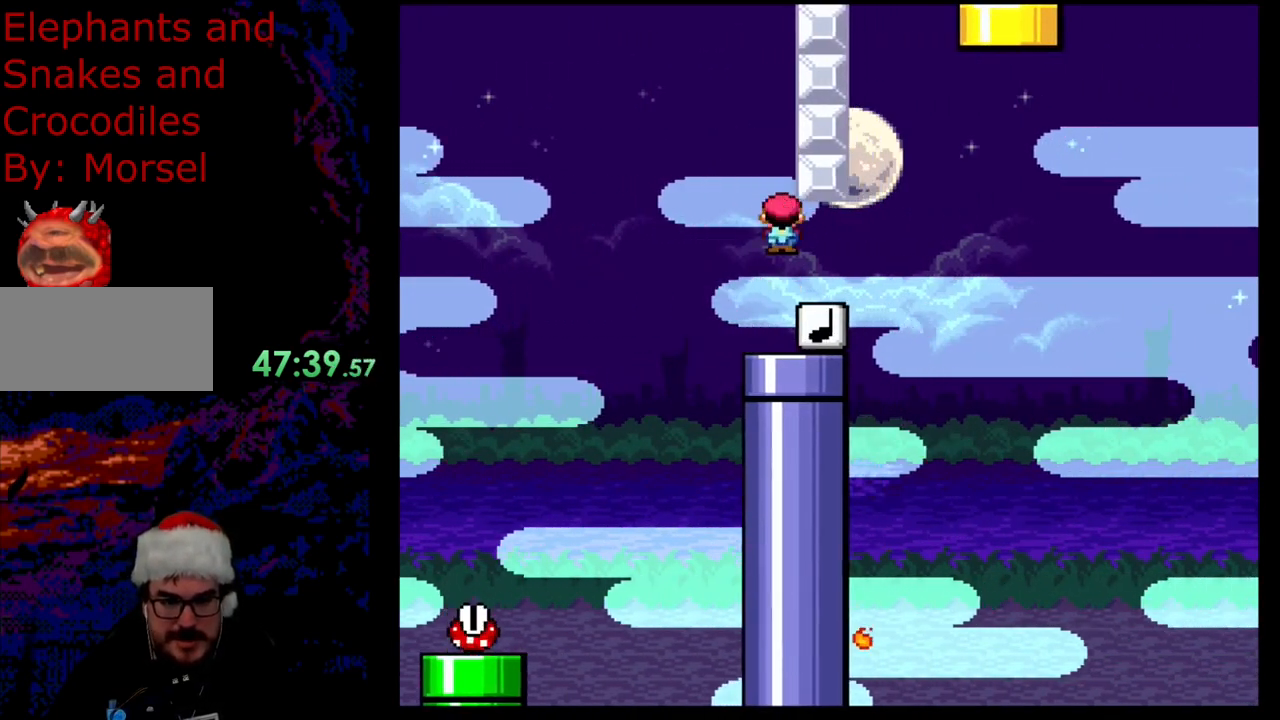
{"buttons": ["Y", "DPAD_RIGHT"], "events": [[33, "X", "up"], [50, "Y", "down"], [150, "B", "down"], [500, "B", "up"]]}
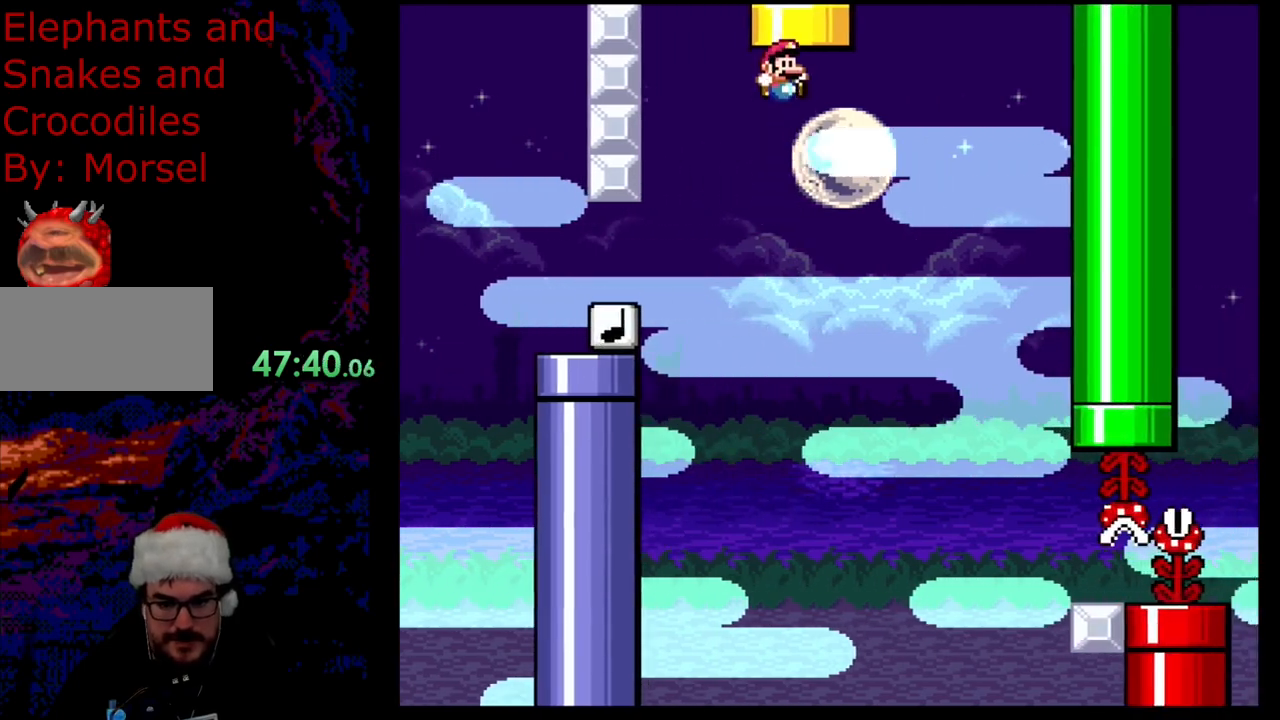
{"buttons": ["Y", "DPAD_RIGHT"], "events": []}
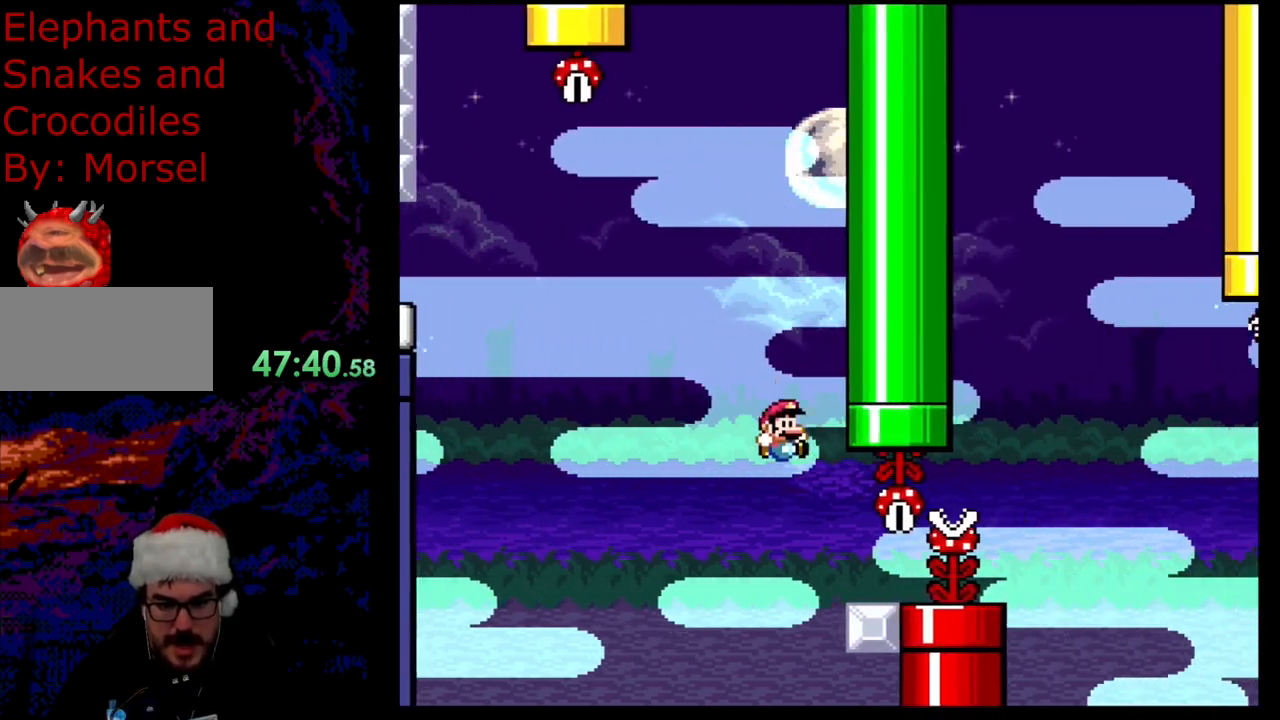
{"buttons": ["Y", "DPAD_RIGHT"], "events": [[150, "DPAD_DOWN", "down"], [150, "DPAD_RIGHT", "up"], [167, "DPAD_DOWN", "up"], [167, "DPAD_LEFT", "down"], [317, "DPAD_LEFT", "up"], [483, "DPAD_RIGHT", "down"]]}
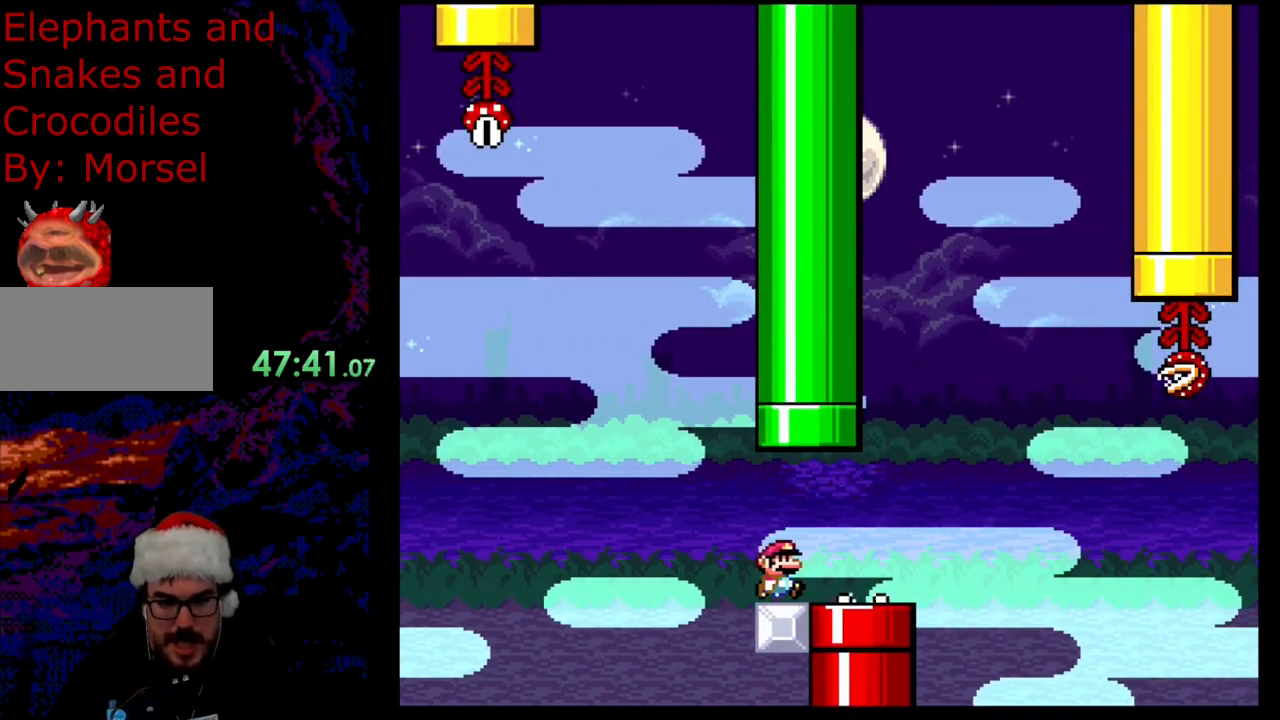
{"buttons": ["B", "Y", "DPAD_RIGHT"], "events": [[350, "B", "down"]]}
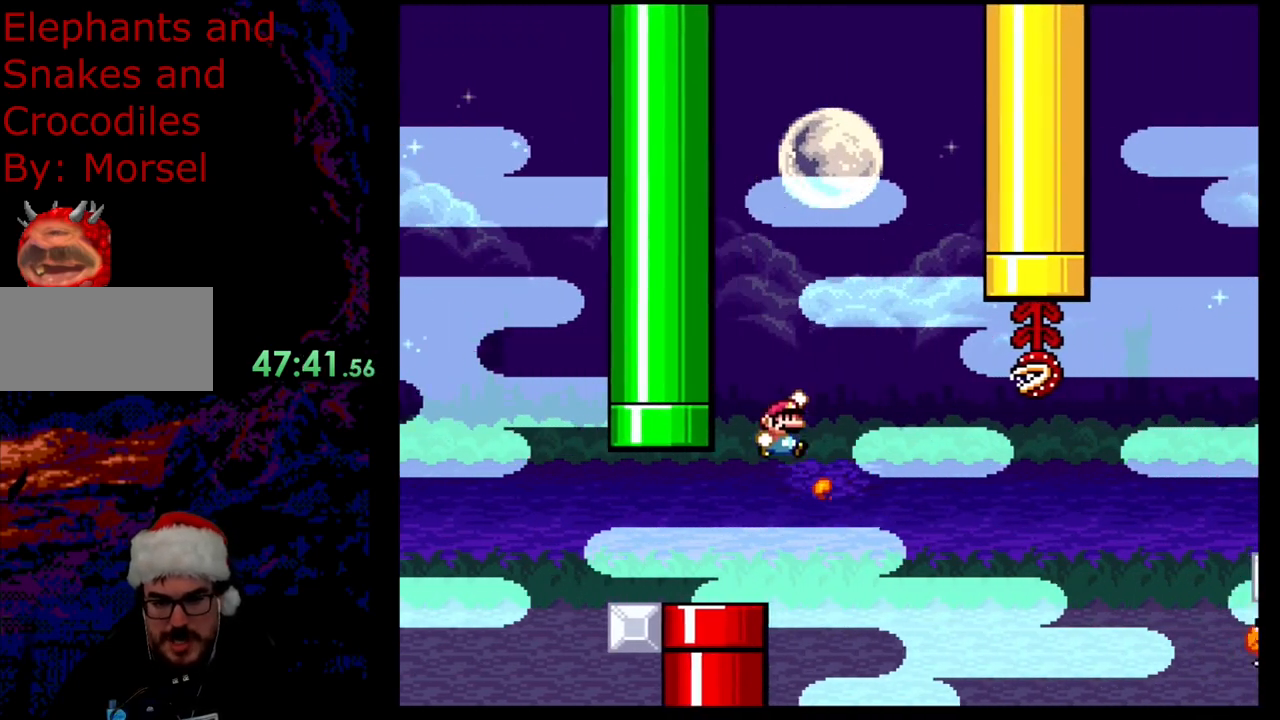
{"buttons": ["B", "Y", "DPAD_RIGHT"], "events": [[183, "B", "up"], [283, "B", "down"]]}
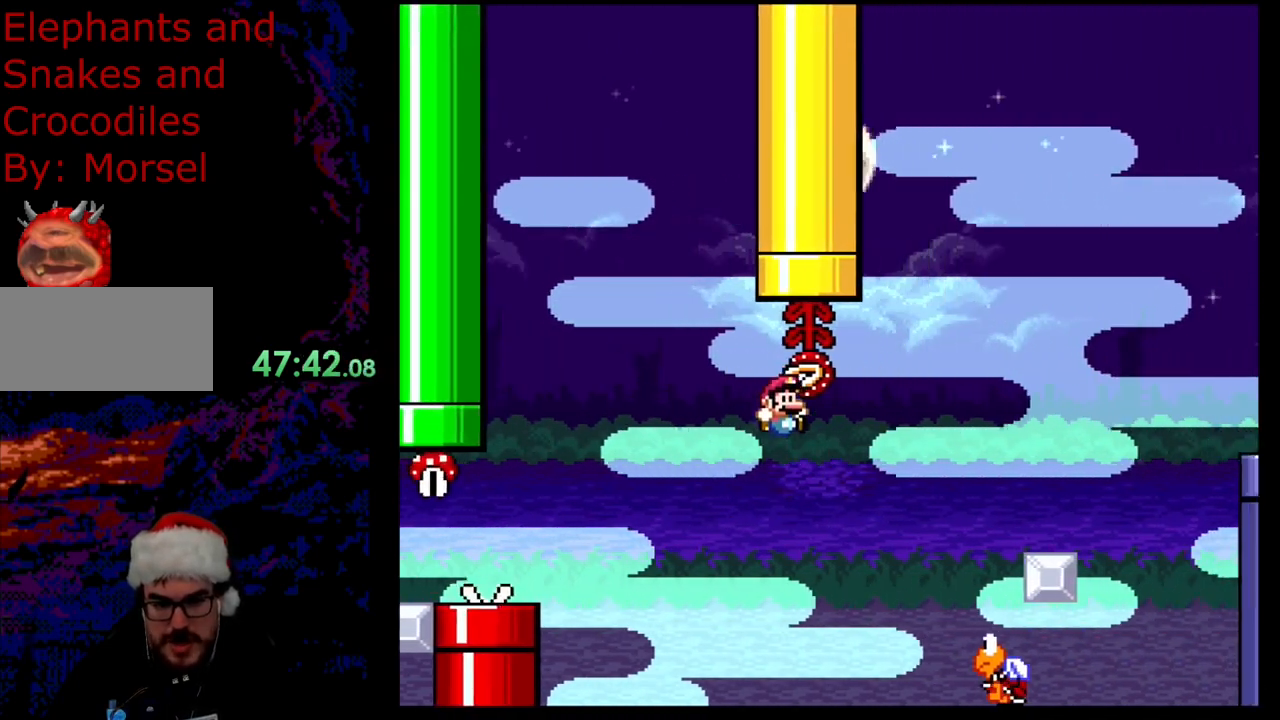
{"buttons": ["Y", "DPAD_RIGHT"], "events": [[450, "B", "up"]]}
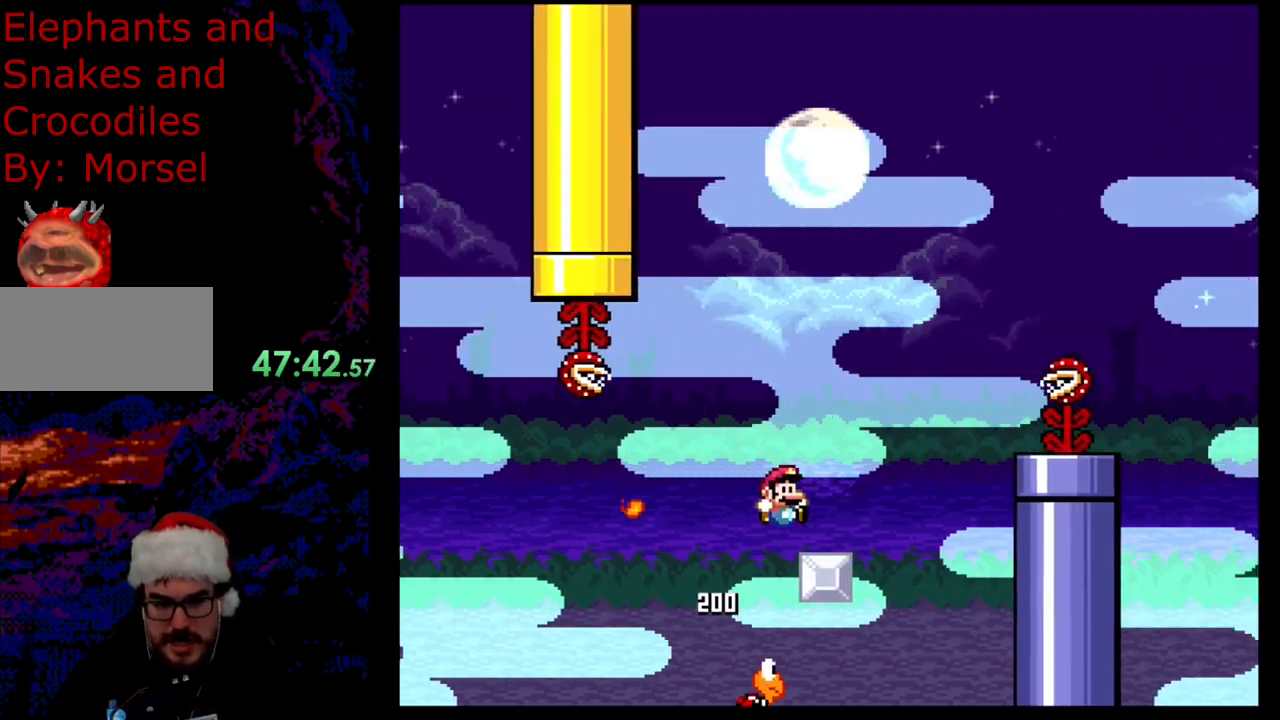
{"buttons": ["B", "Y", "DPAD_RIGHT"], "events": [[67, "DPAD_DOWN", "down"], [67, "DPAD_RIGHT", "up"], [83, "DPAD_DOWN", "up"], [83, "DPAD_LEFT", "down"], [333, "B", "down"], [367, "DPAD_LEFT", "up"], [467, "DPAD_RIGHT", "down"]]}
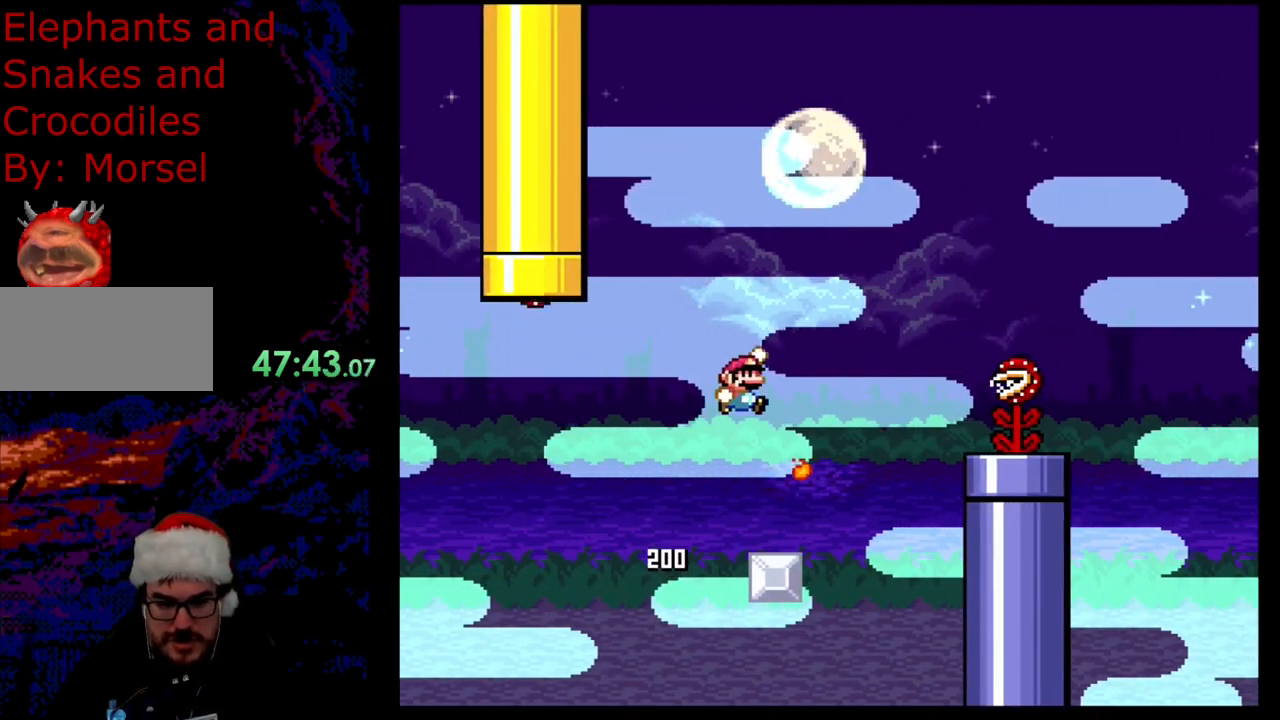
{"buttons": ["Y"], "events": [[33, "B", "up"], [250, "DPAD_LEFT", "down"], [250, "DPAD_RIGHT", "up"], [367, "DPAD_LEFT", "up"]]}
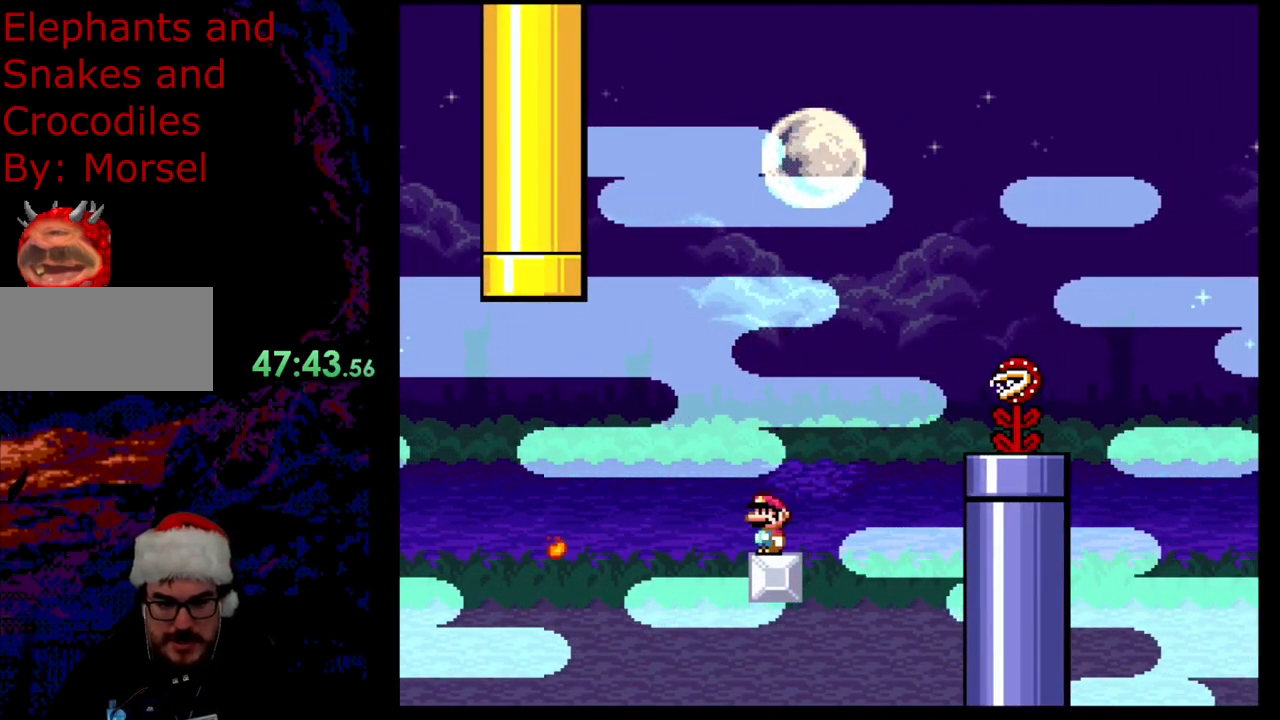
{"buttons": ["B", "Y", "DPAD_RIGHT"], "events": [[450, "DPAD_RIGHT", "down"], [483, "B", "down"]]}
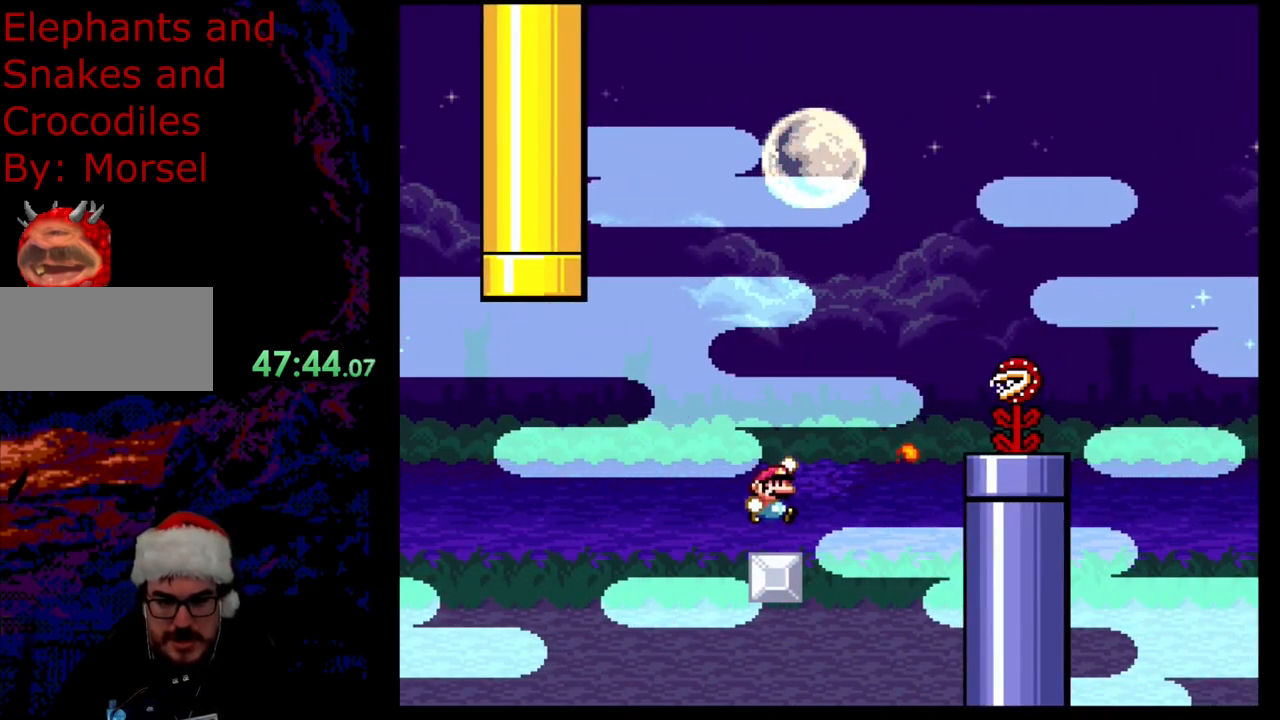
{"buttons": ["B", "Y", "DPAD_RIGHT"], "events": []}
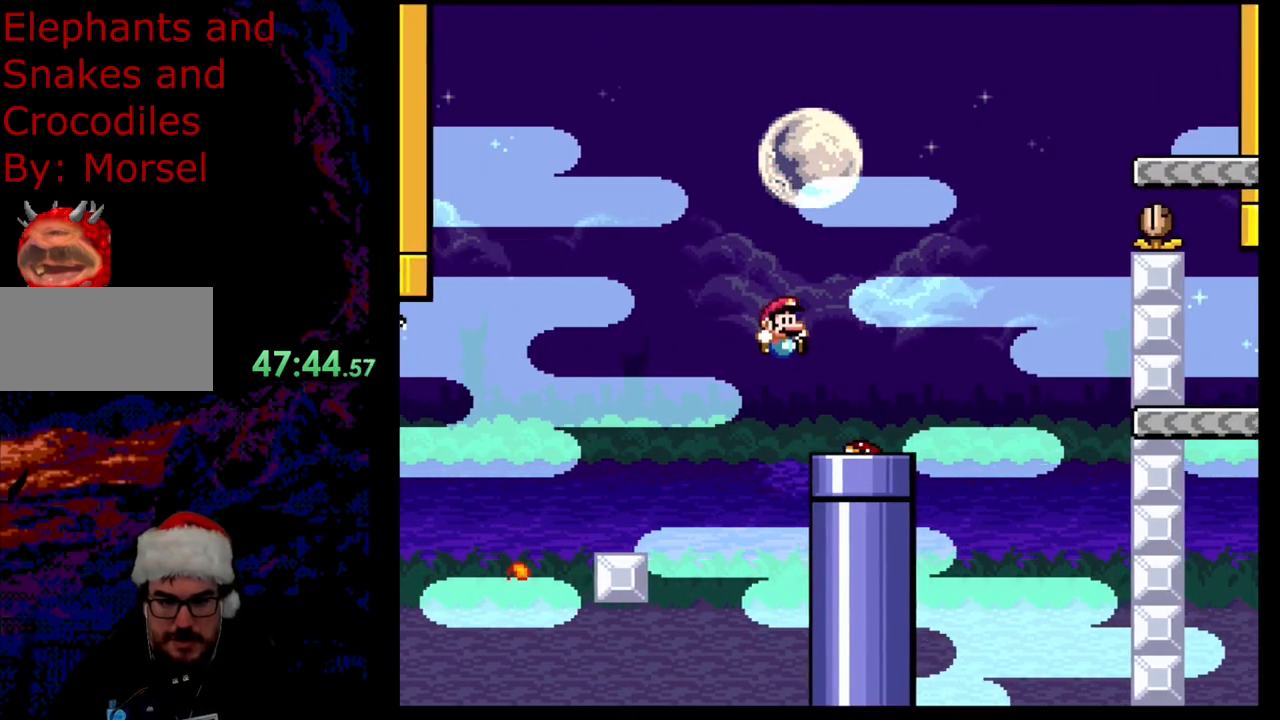
{"buttons": ["Y"], "events": [[83, "DPAD_DOWN", "down"], [100, "DPAD_DOWN", "up"], [100, "DPAD_LEFT", "down"], [100, "DPAD_RIGHT", "up"], [250, "DPAD_LEFT", "up"], [267, "B", "up"], [417, "Y", "up"], [500, "Y", "down"]]}
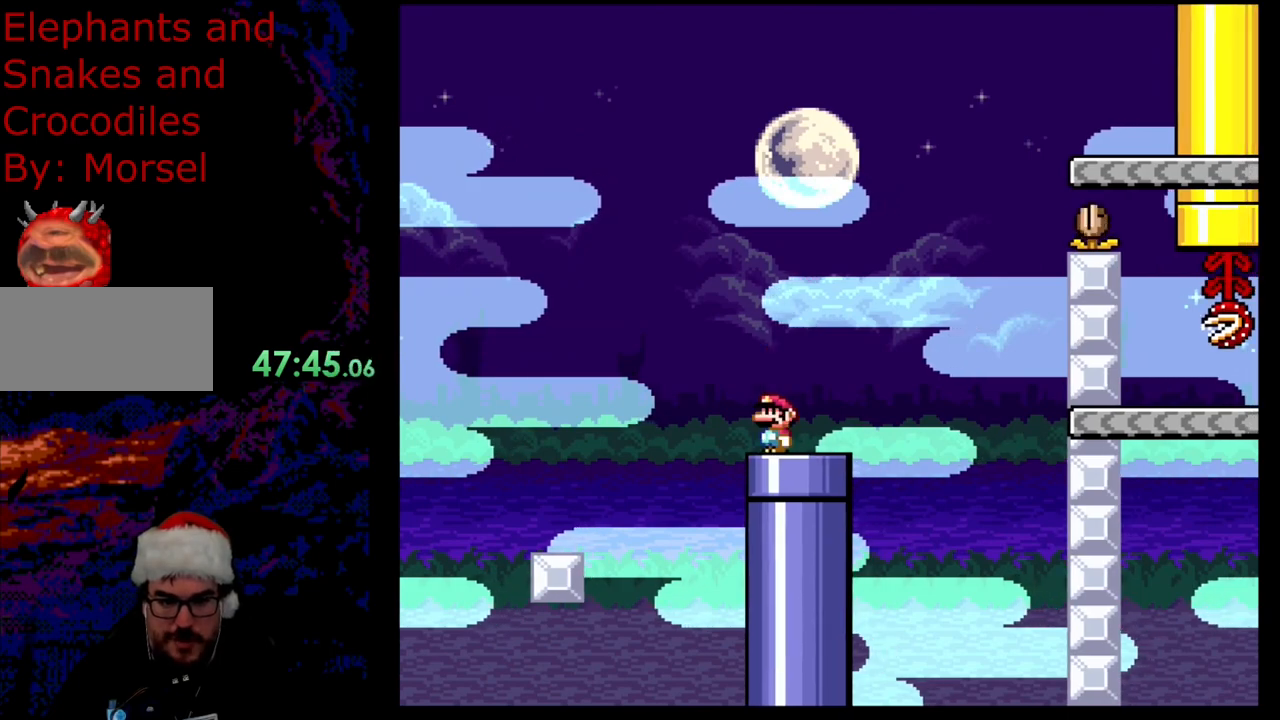
{"buttons": ["A", "X", "DPAD_LEFT"], "events": [[167, "Y", "up"], [200, "X", "down"], [283, "DPAD_LEFT", "down"], [483, "A", "down"]]}
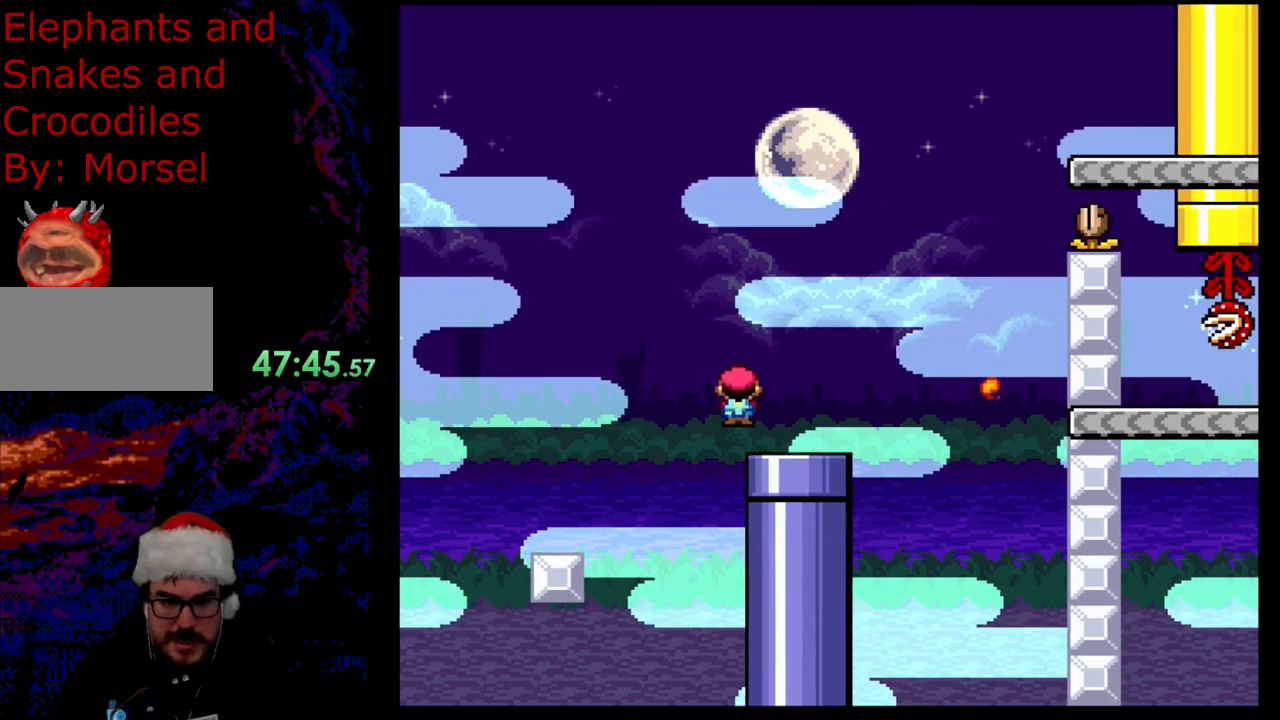
{"buttons": ["A", "X", "DPAD_RIGHT"], "events": [[67, "DPAD_LEFT", "up"], [167, "DPAD_RIGHT", "down"], [400, "DPAD_RIGHT", "up"], [483, "DPAD_RIGHT", "down"]]}
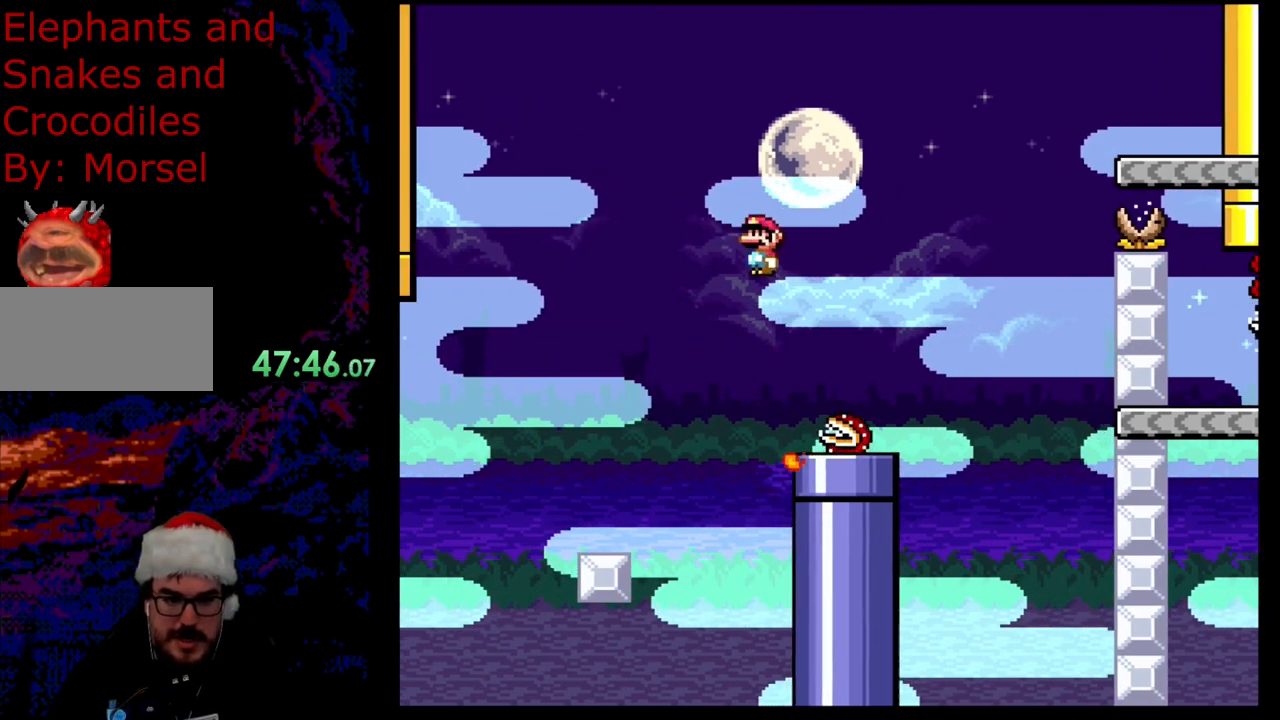
{"buttons": ["A", "X", "DPAD_RIGHT"], "events": []}